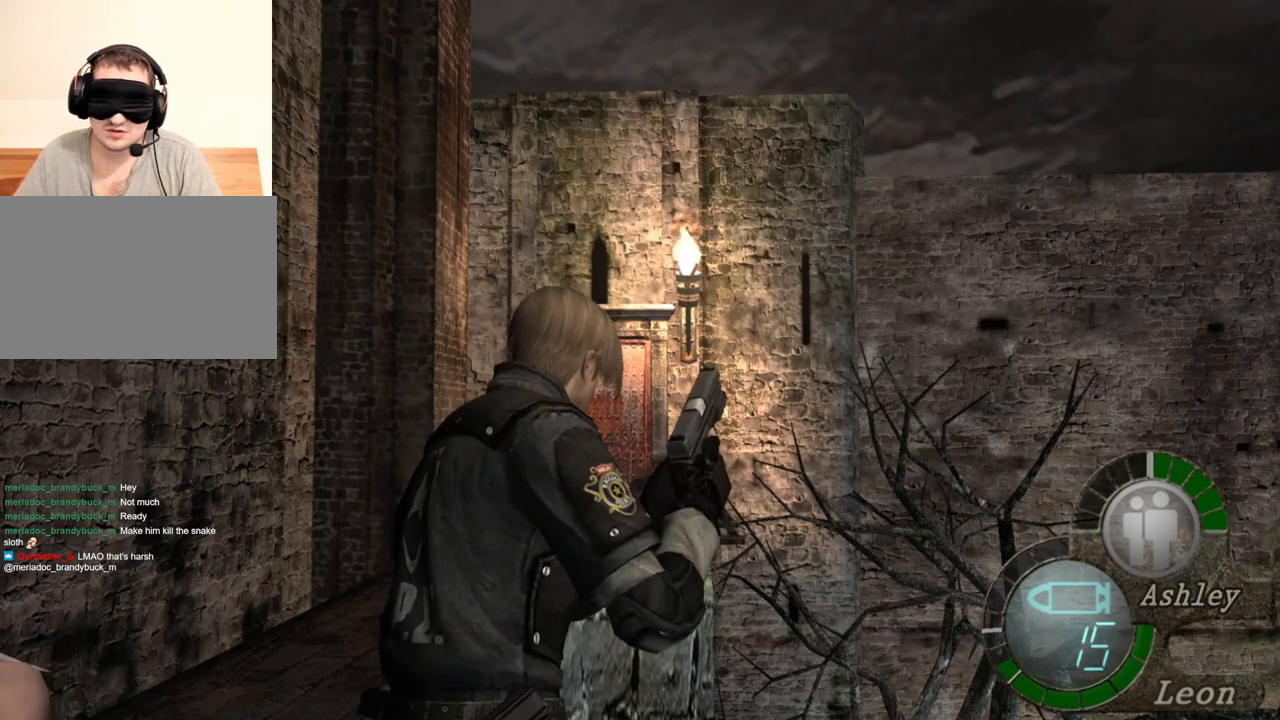
Gameplay with keyboard and mouse; each line is a JSON object with the keys and mouse buttons held at the frame after it. "events" lists presses ("down") and releases ("up") of "1", "2", "3", "4", "5", "a", "alt", "b", "c", "ctrl", "d", "e", "f", "g", "q", "r", "s", "shift", "space", "t", "tab", "tilde", "v", "w", "x", "z", "mouse_left", "mouse_wheel", "mouse_right", "mouse_mb4" and "mouse_mb5" between this image and that frame as [ms after this image, input, new state], when the widget could be followed in between. "mouse_left", "mouse_wheel", "mouse_right", "mouse_mb4", "mouse_mb5" = the "left", "wheel", "right", "mb4", "mb5" buttons of the "mouse" list. No other keys are recorded. "wheel" means that the mouse wheel is clicked or scrolled. Mouse movement is not recorded.
{"keys": ["e", "shift", "w"], "mouse": [], "events": [[50, "e", "down"], [150, "e", "up"], [350, "e", "down"], [383, "e", "up"], [450, "e", "down"]]}
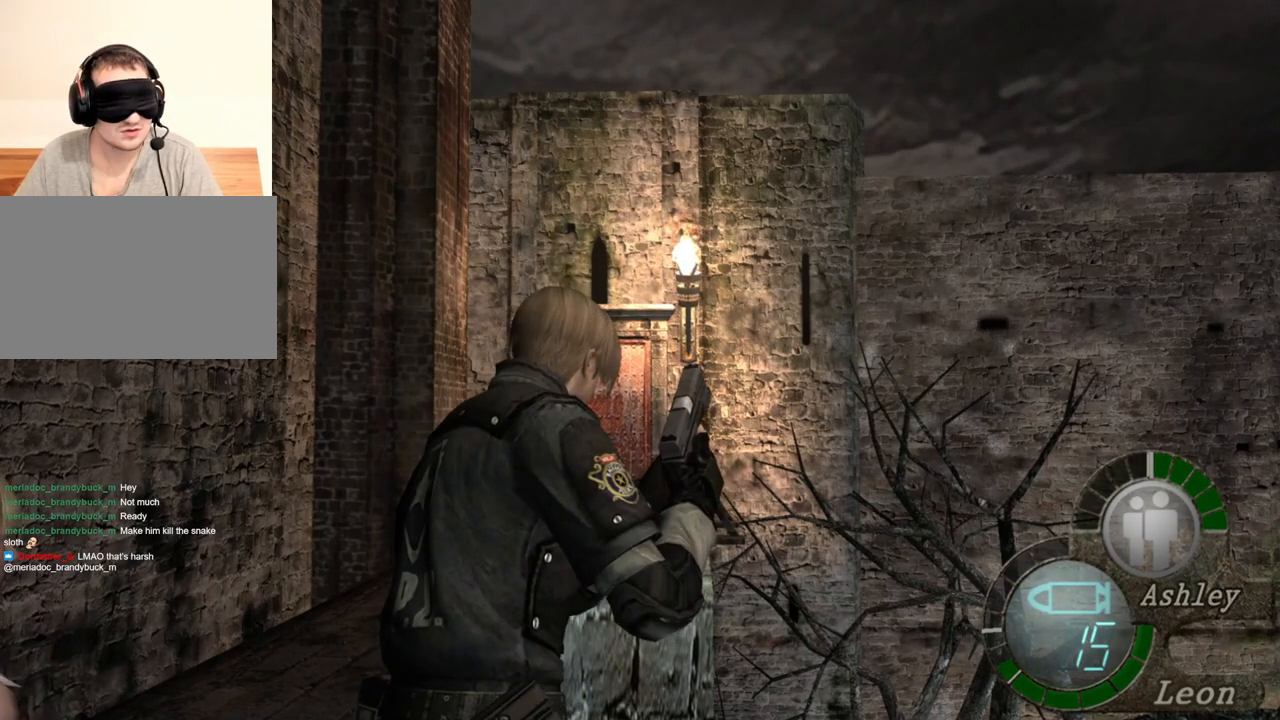
{"keys": ["e", "shift", "w"], "mouse": [], "events": [[83, "e", "up"], [150, "e", "down"], [350, "e", "up"], [450, "e", "down"]]}
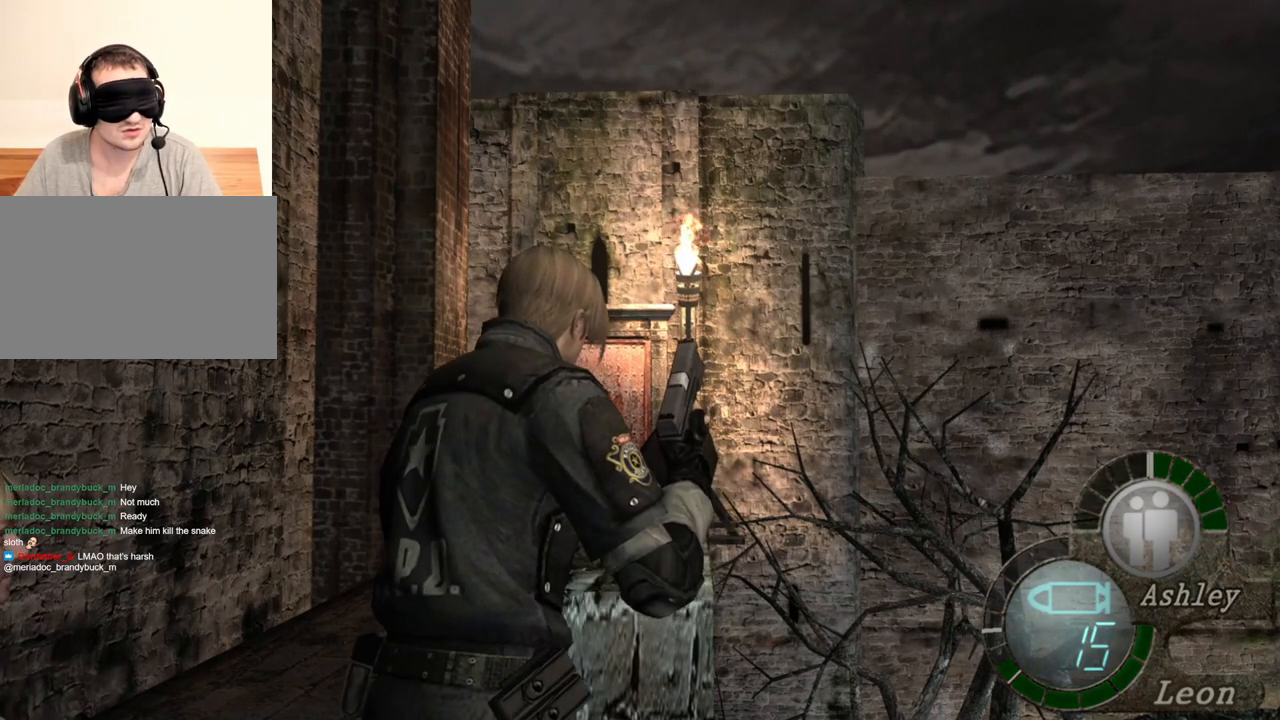
{"keys": ["e", "shift", "w"], "mouse": [], "events": [[17, "e", "up"], [83, "e", "down"], [183, "e", "up"], [217, "e", "down"], [317, "e", "up"], [383, "e", "down"]]}
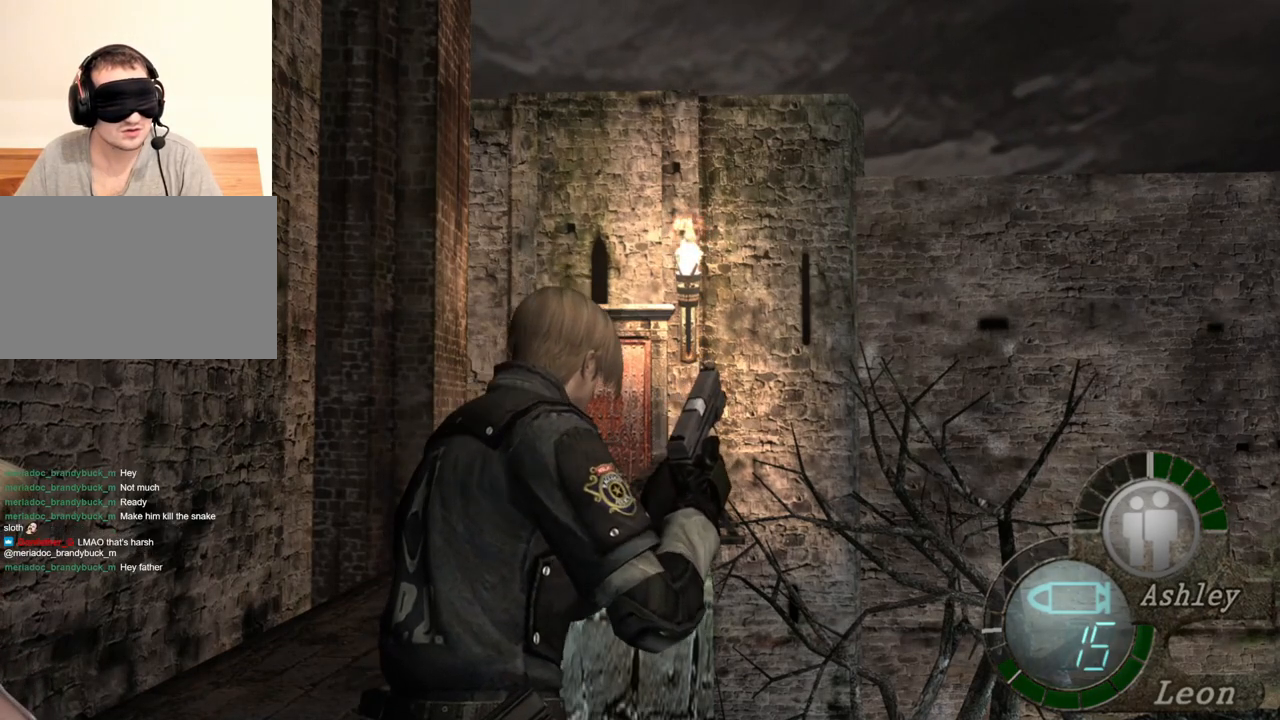
{"keys": ["shift", "w"], "mouse": [], "events": [[50, "e", "up"], [150, "e", "down"], [283, "e", "up"], [317, "e", "down"], [417, "e", "up"]]}
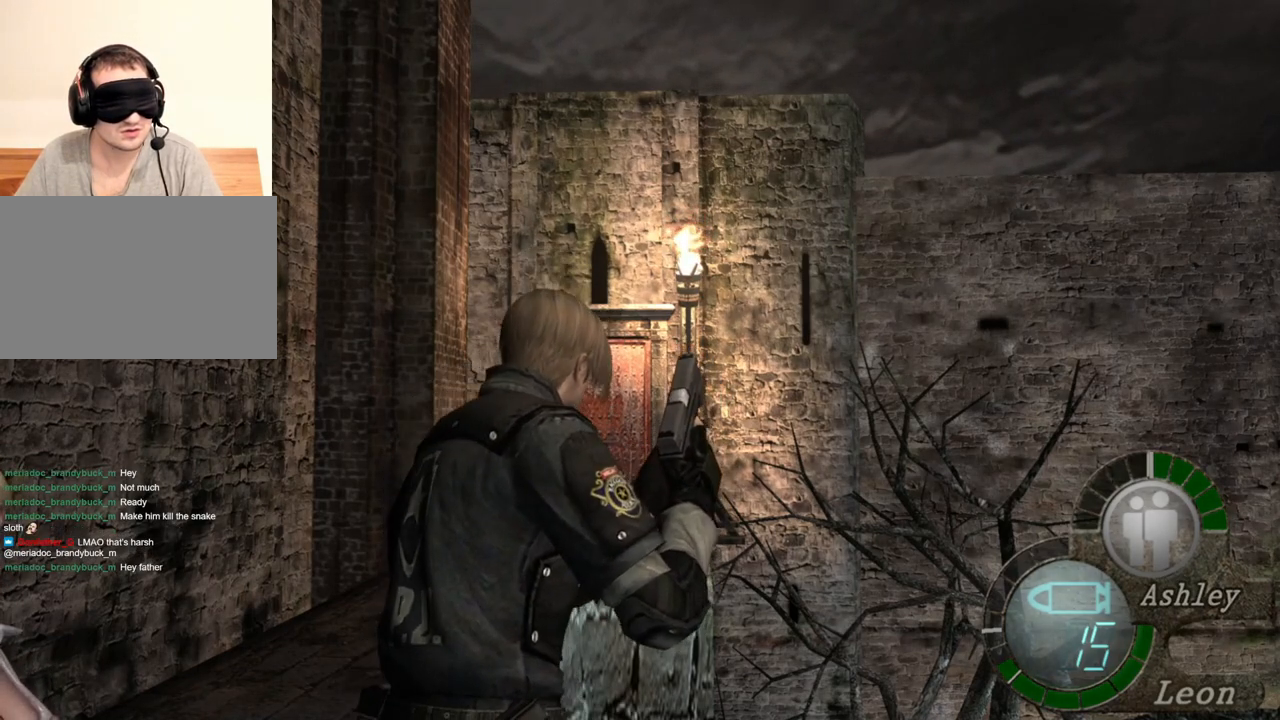
{"keys": [], "mouse": [], "events": [[50, "shift", "up"], [50, "w", "up"]]}
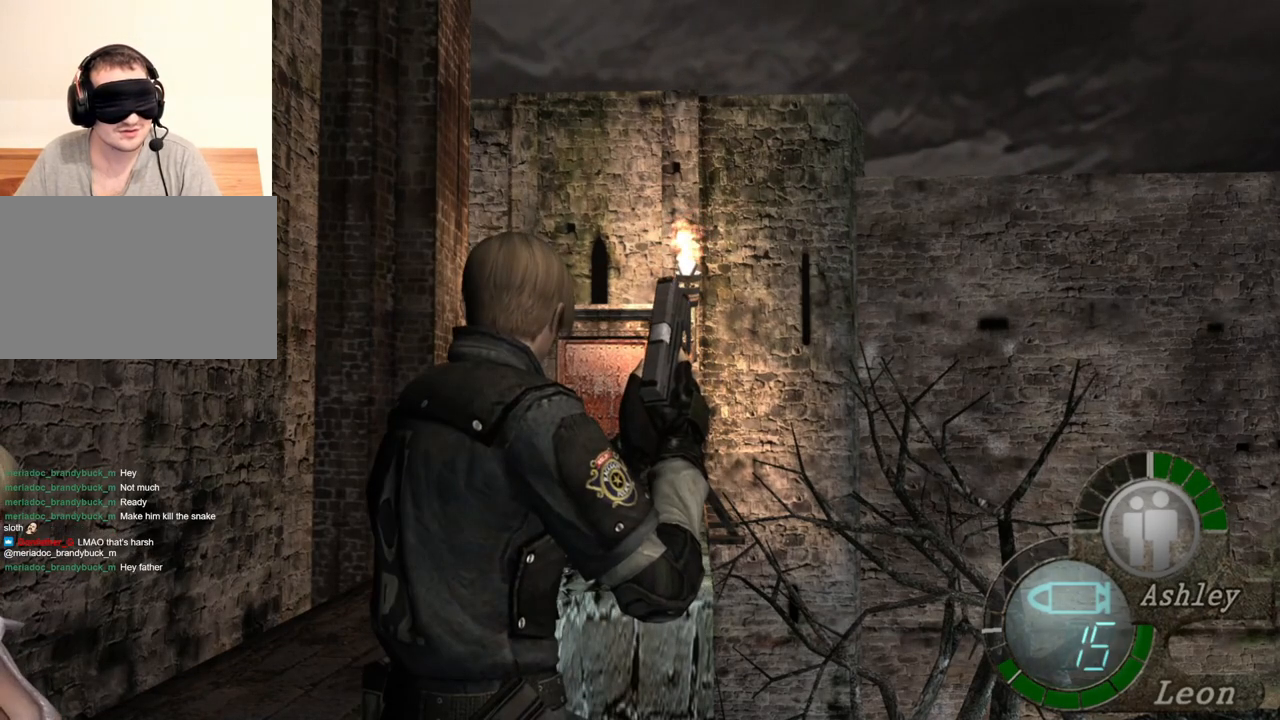
{"keys": [], "mouse": [], "events": []}
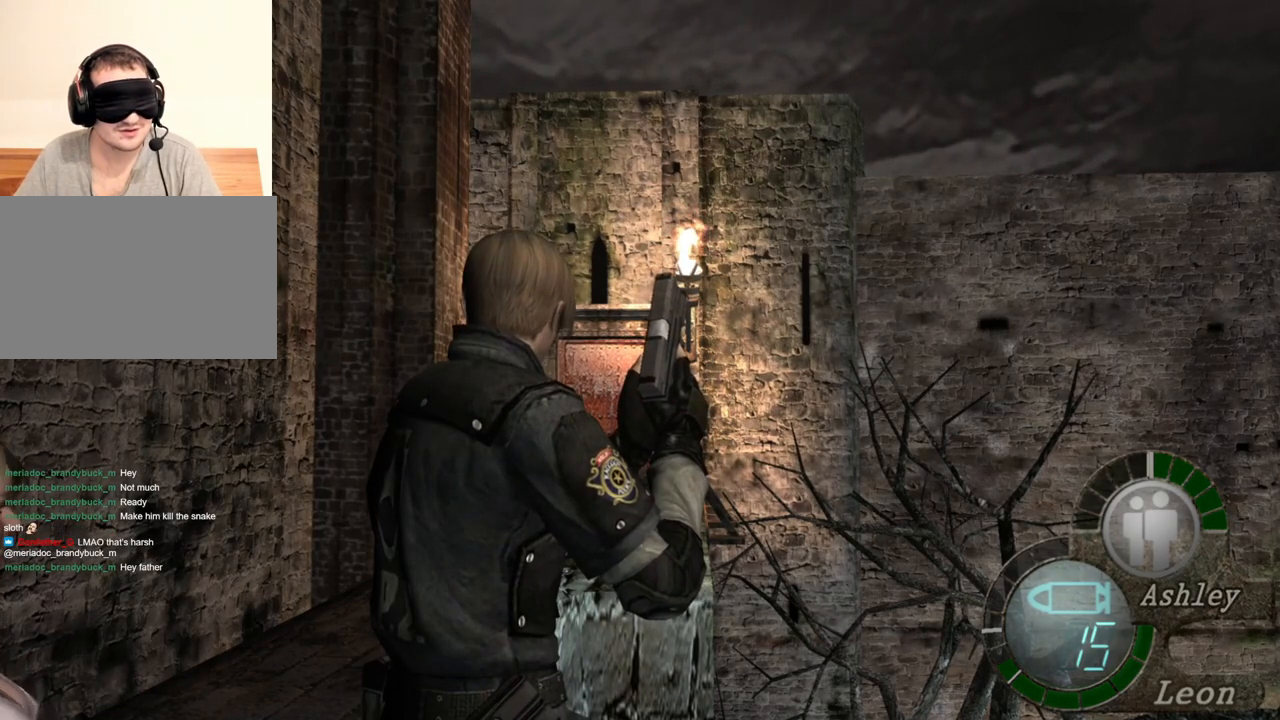
{"keys": [], "mouse": [], "events": []}
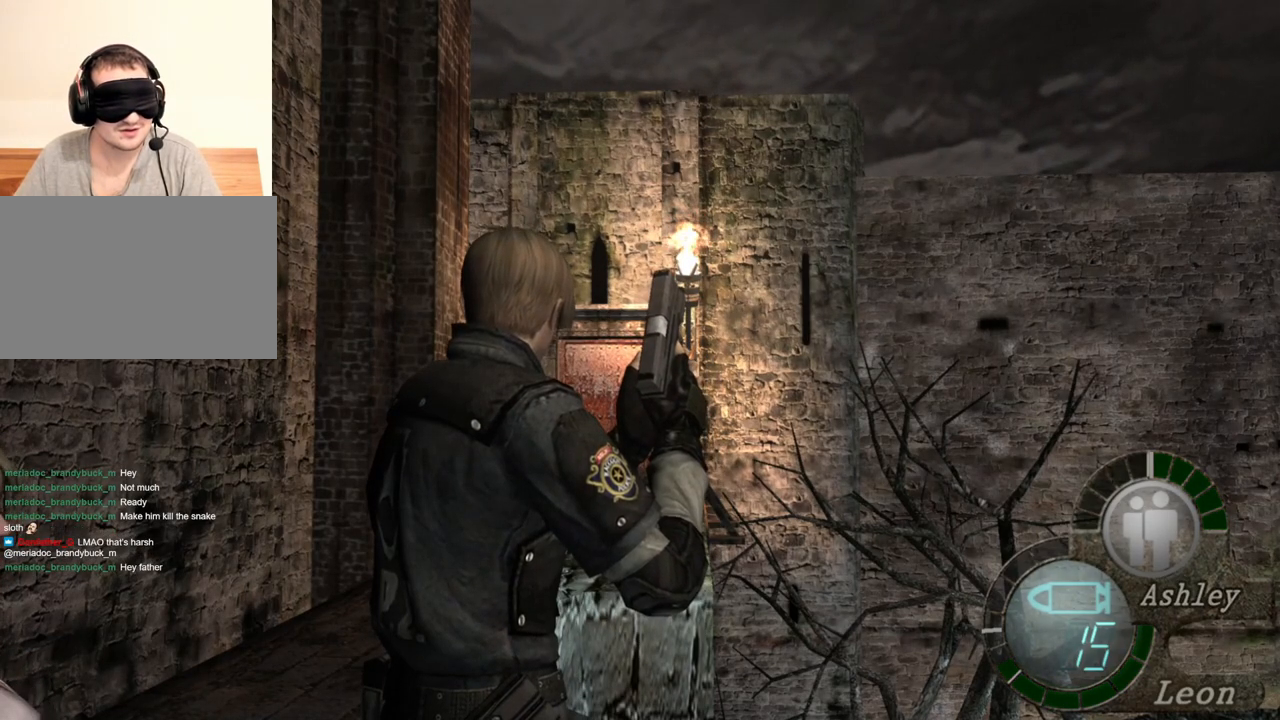
{"keys": ["a"], "mouse": [], "events": [[117, "a", "down"], [250, "a", "up"], [317, "a", "down"]]}
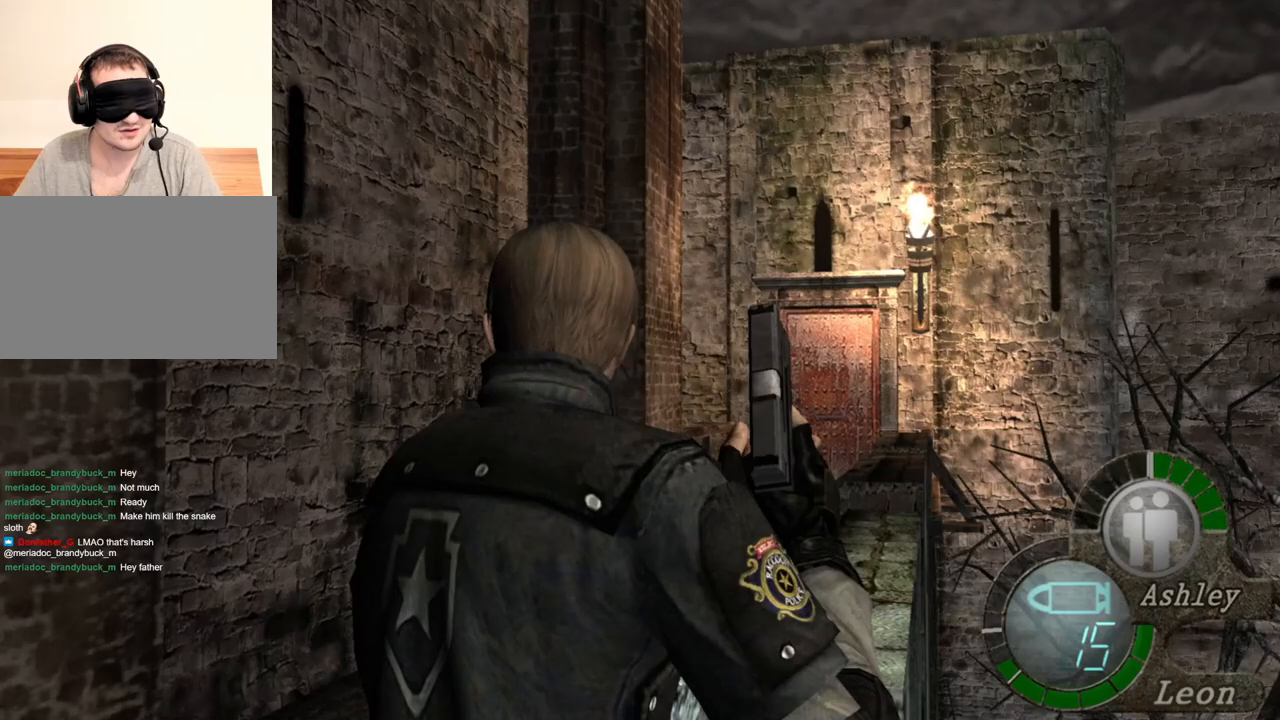
{"keys": ["shift", "w"], "mouse": [], "events": [[50, "a", "up"], [83, "shift", "down"], [83, "w", "down"], [183, "e", "down"], [250, "e", "up"], [317, "e", "down"], [450, "e", "up"]]}
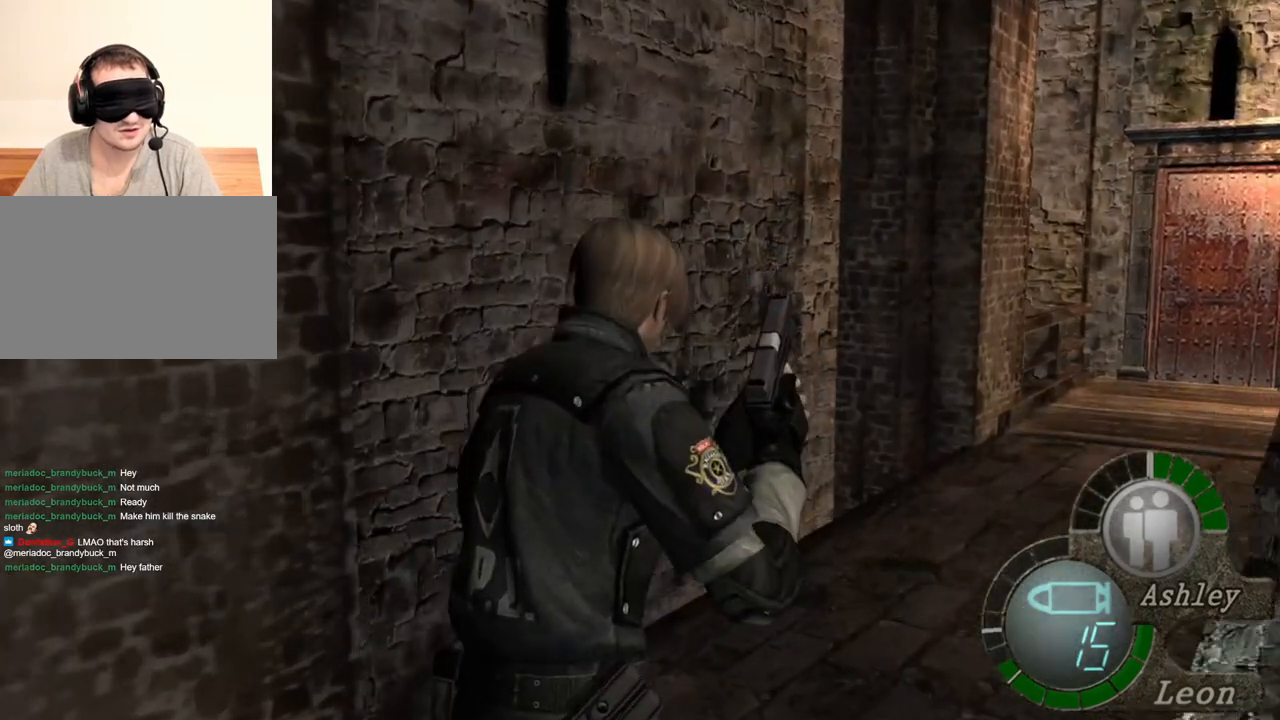
{"keys": ["shift", "w"], "mouse": [], "events": [[17, "e", "down"], [50, "e", "up"], [117, "e", "down"], [183, "e", "up"], [250, "e", "down"], [317, "e", "up"], [417, "e", "down"], [450, "e", "up"]]}
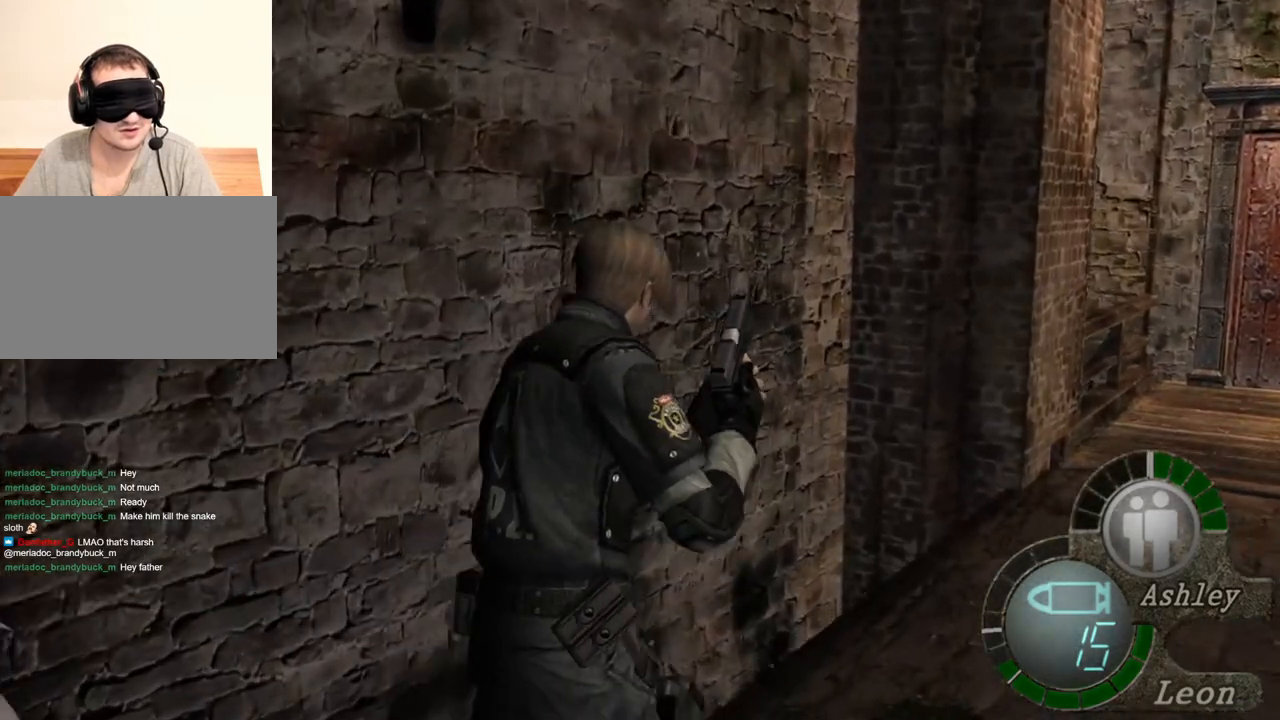
{"keys": ["e", "shift", "w"], "mouse": [], "events": [[50, "e", "down"], [217, "a", "down"], [217, "e", "up"], [317, "e", "down"], [383, "a", "up"]]}
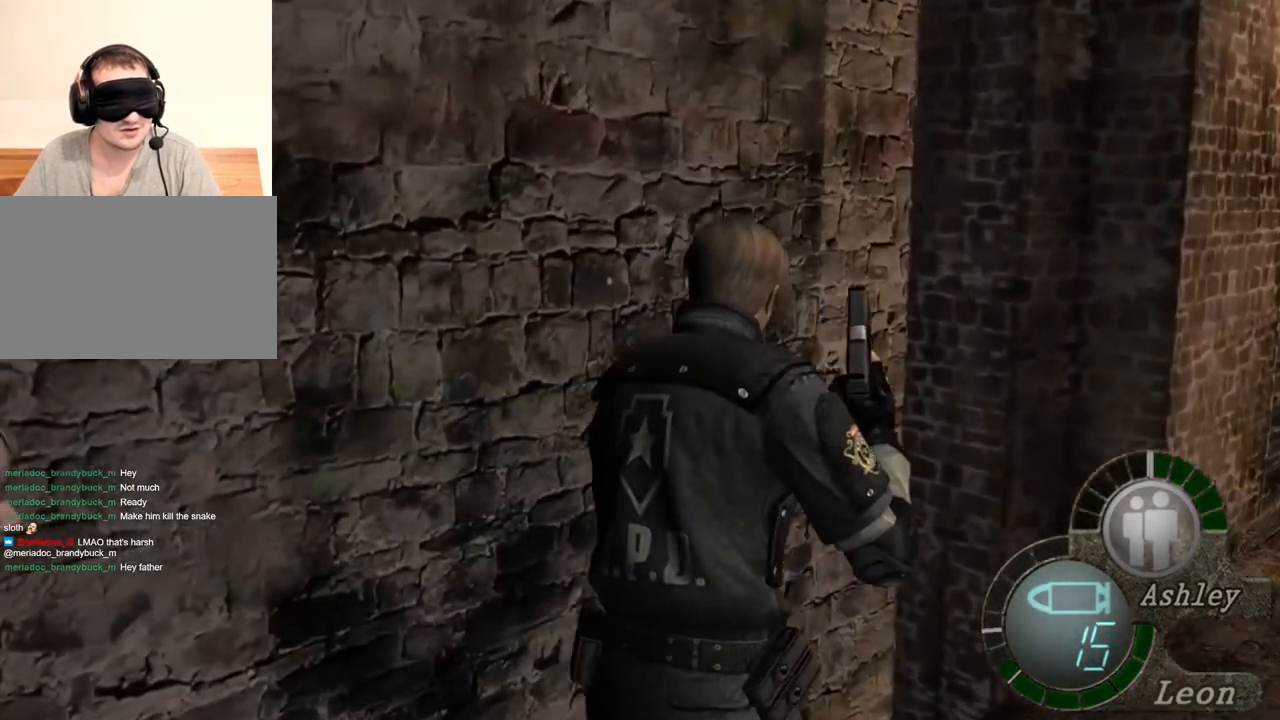
{"keys": ["e", "shift", "w"], "mouse": [], "events": [[83, "e", "up"], [117, "e", "down"], [217, "a", "down"], [217, "e", "up"], [317, "e", "down"], [350, "a", "up"]]}
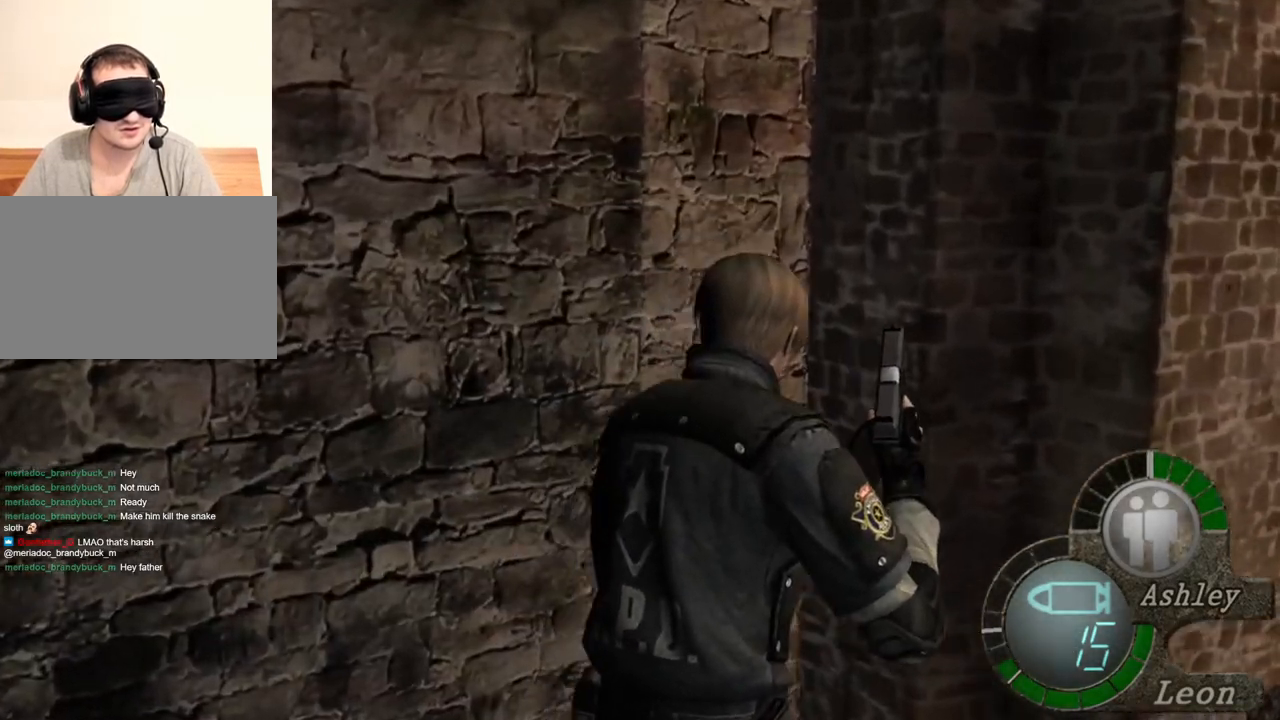
{"keys": ["a", "e", "shift", "w"], "mouse": [], "events": [[50, "e", "up"], [150, "e", "down"], [250, "e", "up"], [350, "a", "down"], [483, "e", "down"]]}
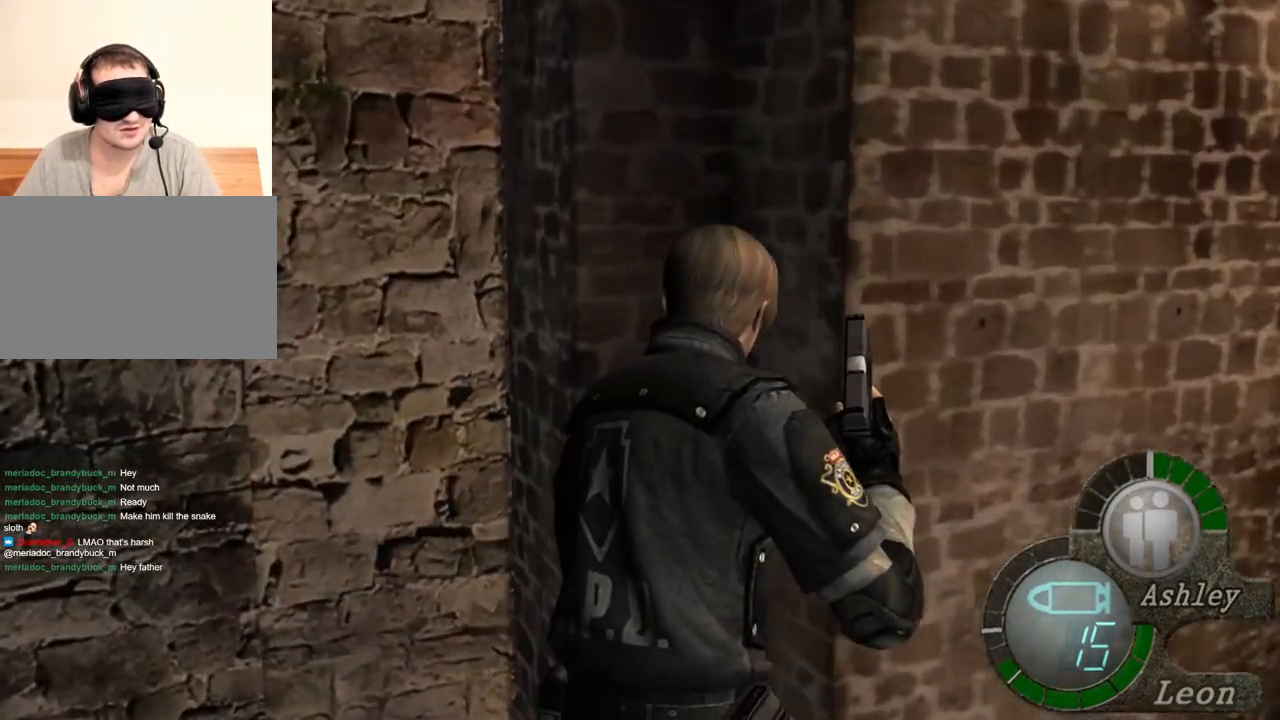
{"keys": ["a", "shift", "w"], "mouse": [], "events": [[17, "a", "up"], [117, "e", "up"], [150, "e", "down"], [317, "e", "up"], [383, "a", "down"], [383, "e", "down"], [450, "e", "up"]]}
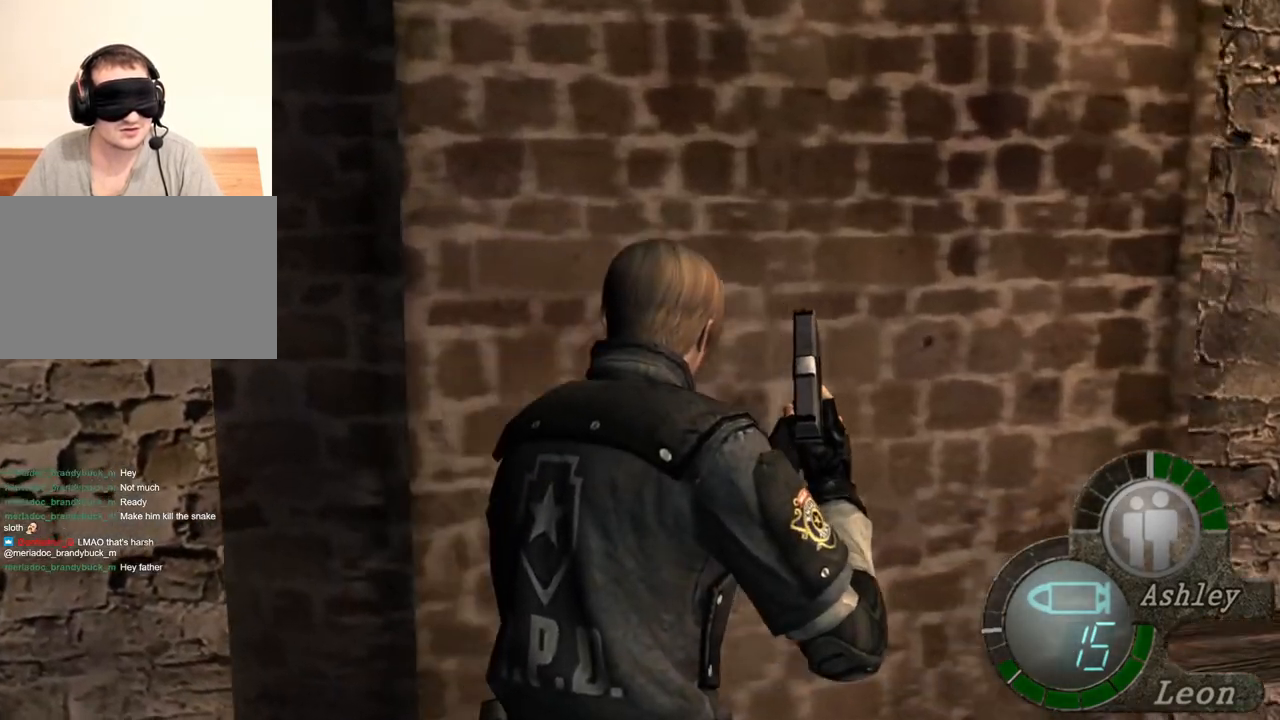
{"keys": ["e", "shift", "w"], "mouse": [], "events": [[50, "e", "down"], [83, "a", "up"], [117, "e", "up"], [150, "a", "down"], [283, "e", "down"], [317, "a", "up"], [350, "e", "up"], [450, "e", "down"]]}
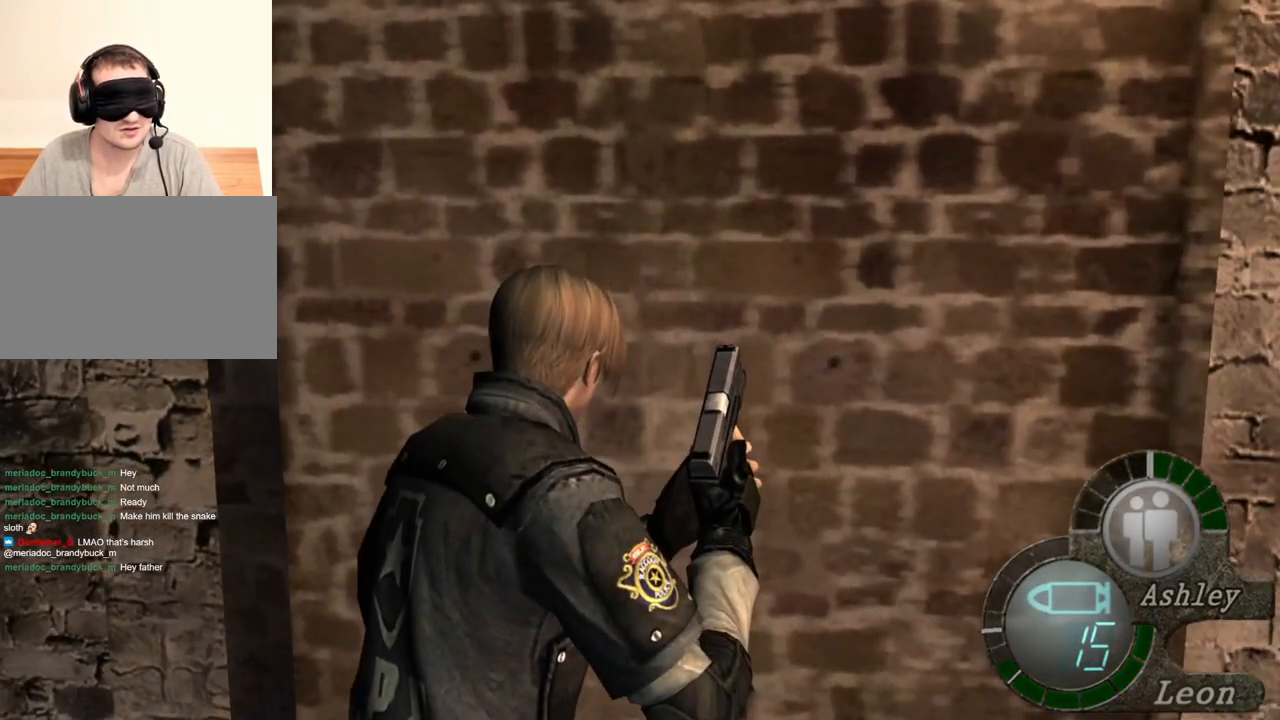
{"keys": ["shift", "w"], "mouse": [], "events": [[50, "e", "up"], [150, "e", "down"], [183, "a", "down"], [250, "e", "up"], [283, "e", "down"], [417, "a", "up"], [417, "e", "up"]]}
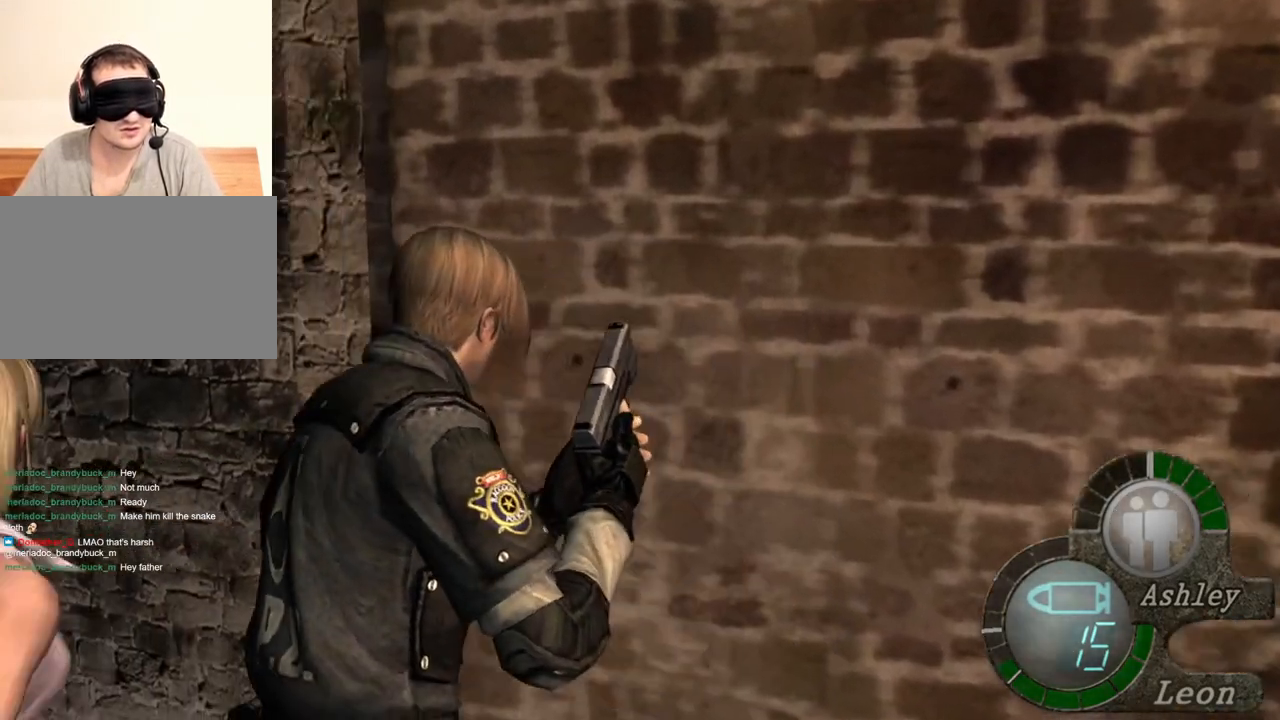
{"keys": ["e", "shift", "w"], "mouse": [], "events": [[17, "e", "down"], [383, "e", "up"], [483, "e", "down"]]}
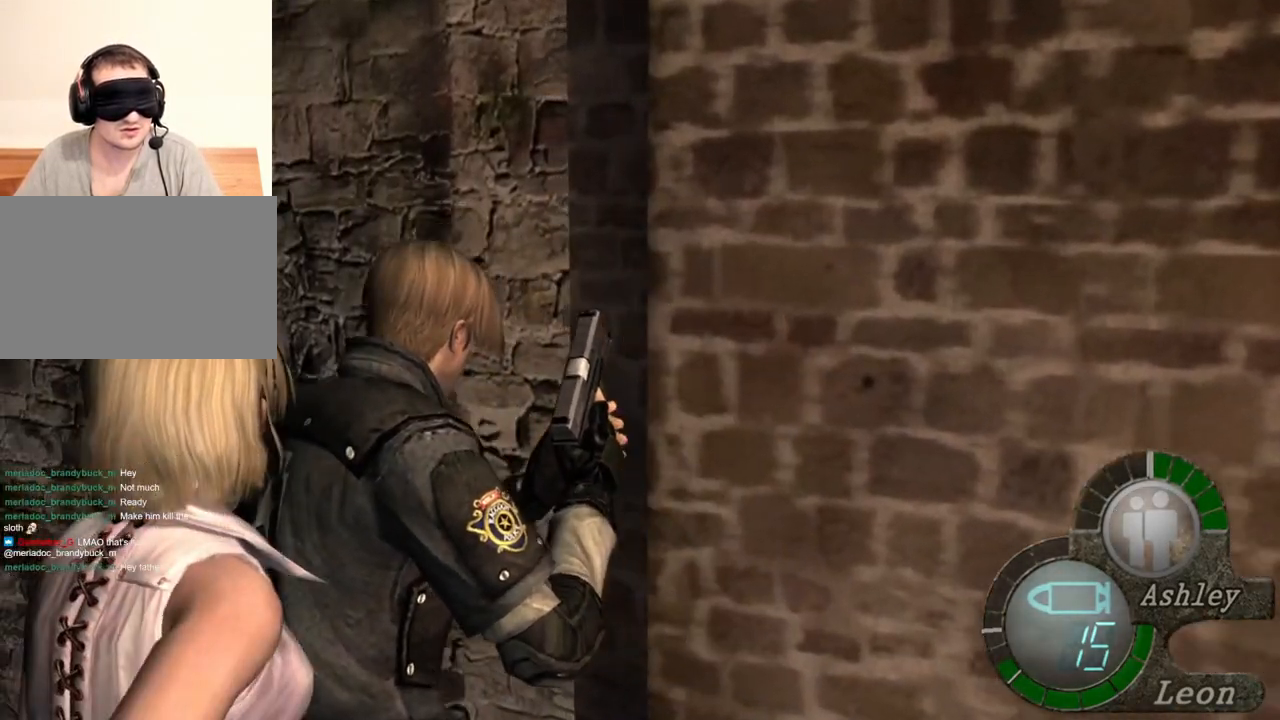
{"keys": ["shift", "w"], "mouse": [], "events": [[83, "e", "up"]]}
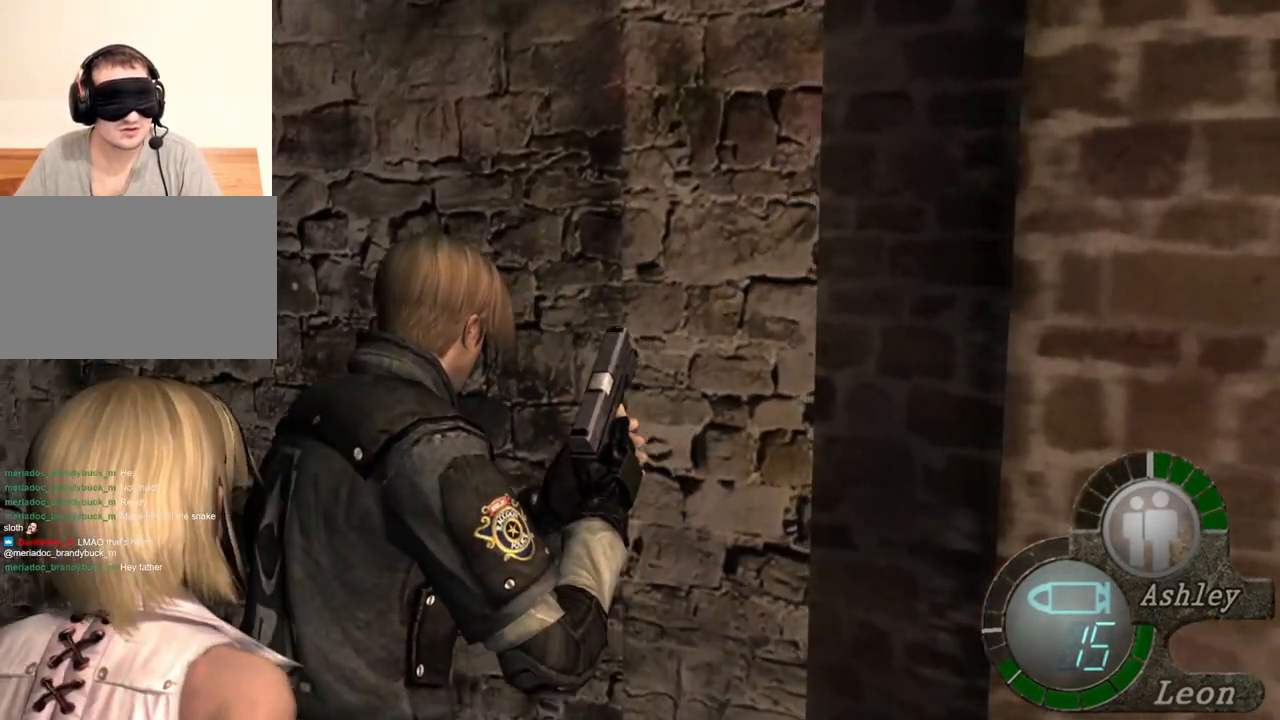
{"keys": [], "mouse": [], "events": [[83, "e", "down"], [183, "e", "up"], [450, "shift", "up"], [450, "w", "up"]]}
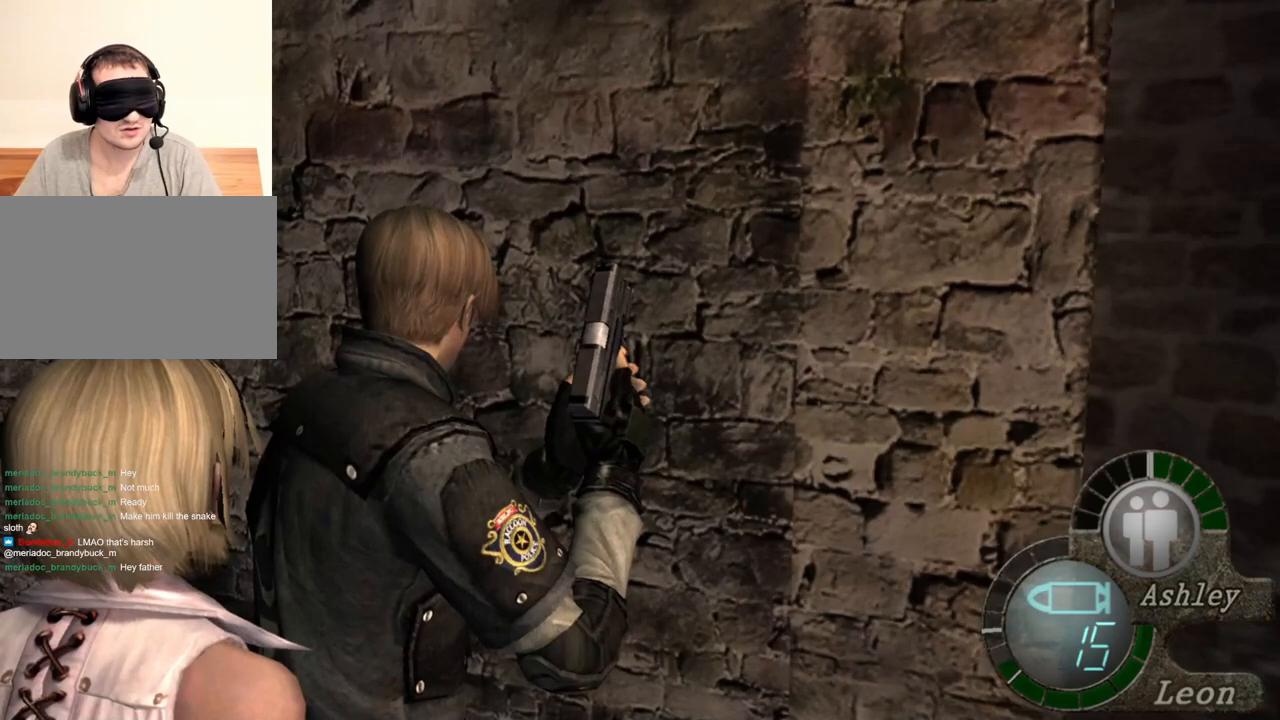
{"keys": ["d"], "mouse": [], "events": [[350, "d", "down"], [450, "d", "up"], [483, "d", "down"]]}
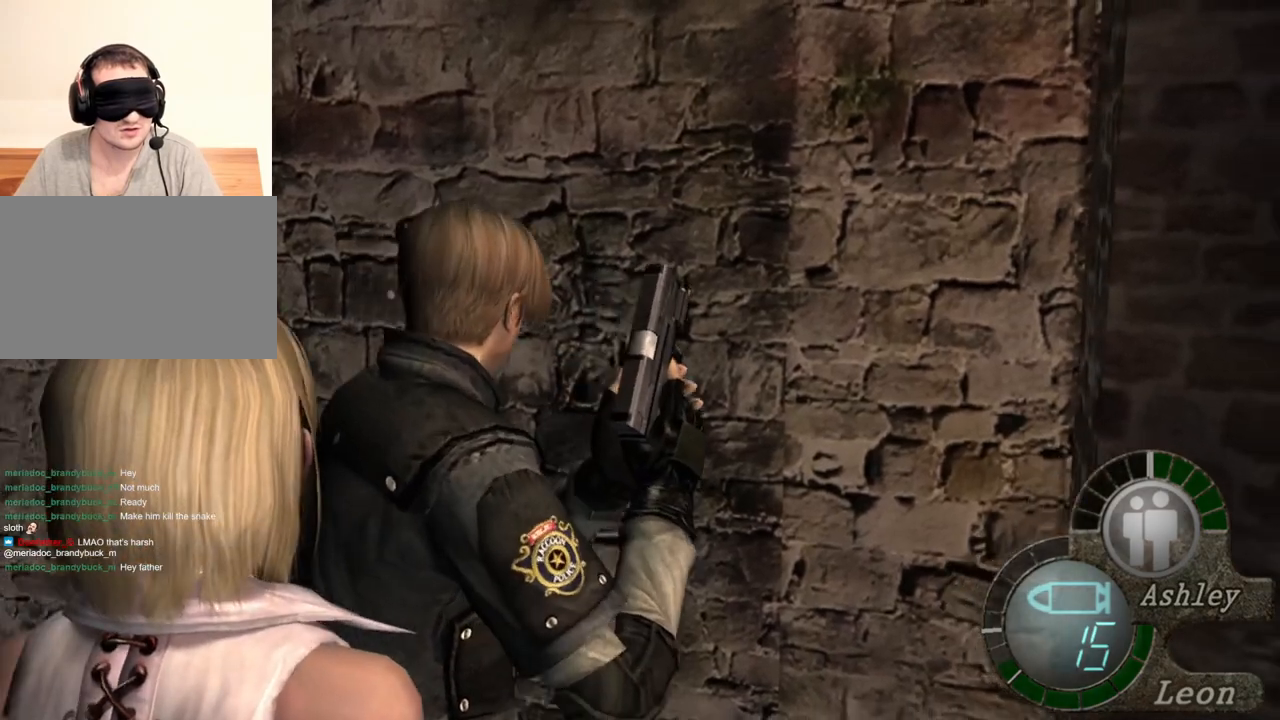
{"keys": ["e", "shift", "w"], "mouse": [], "events": [[83, "d", "up"], [183, "shift", "down"], [183, "w", "down"], [317, "e", "down"], [417, "e", "up"], [450, "e", "down"]]}
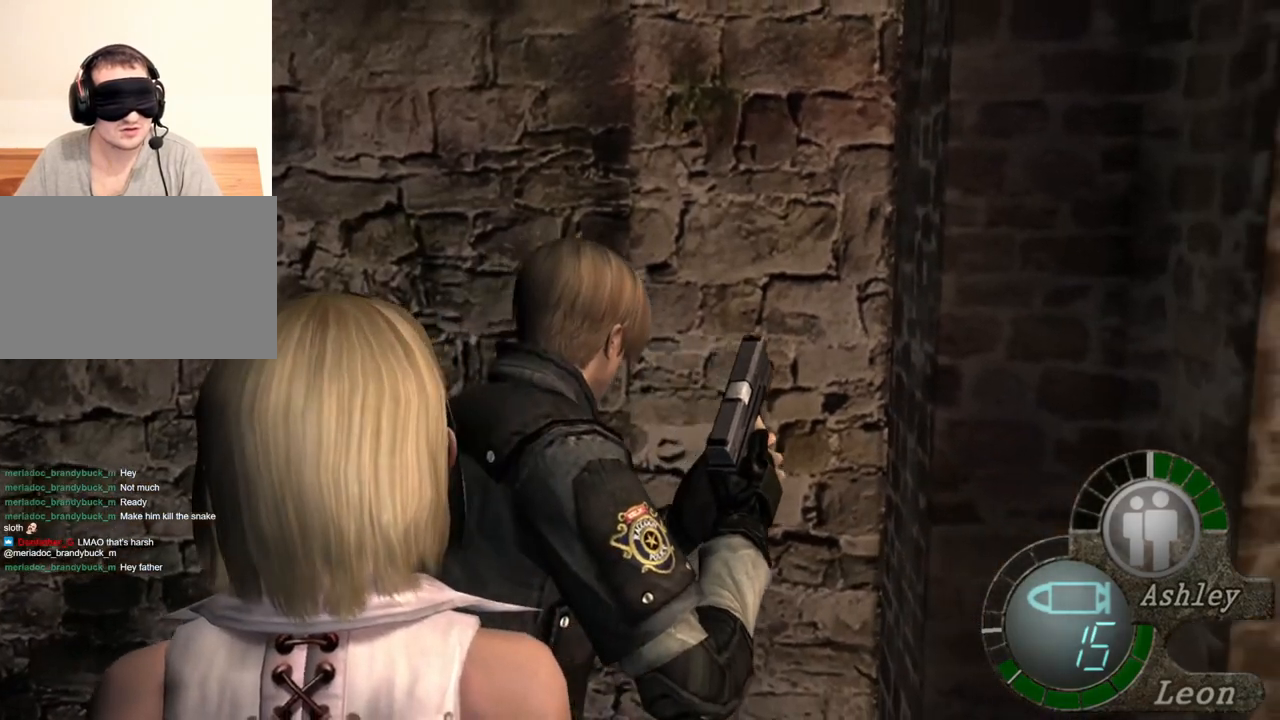
{"keys": ["e", "shift", "w"], "mouse": [], "events": [[50, "e", "up"], [150, "e", "down"], [250, "e", "up"], [283, "e", "down"], [383, "e", "up"], [483, "e", "down"]]}
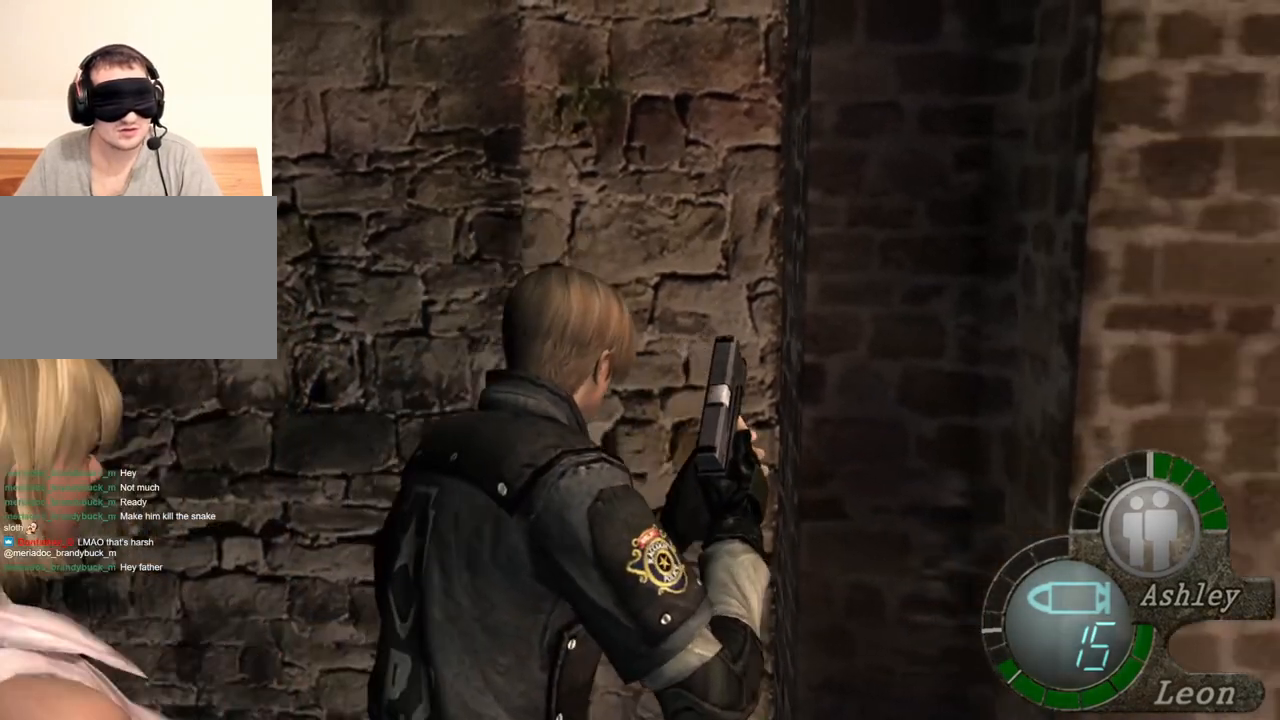
{"keys": ["shift", "w"], "mouse": [], "events": [[117, "e", "up"], [183, "e", "down"], [283, "e", "up"], [350, "e", "down"], [483, "e", "up"]]}
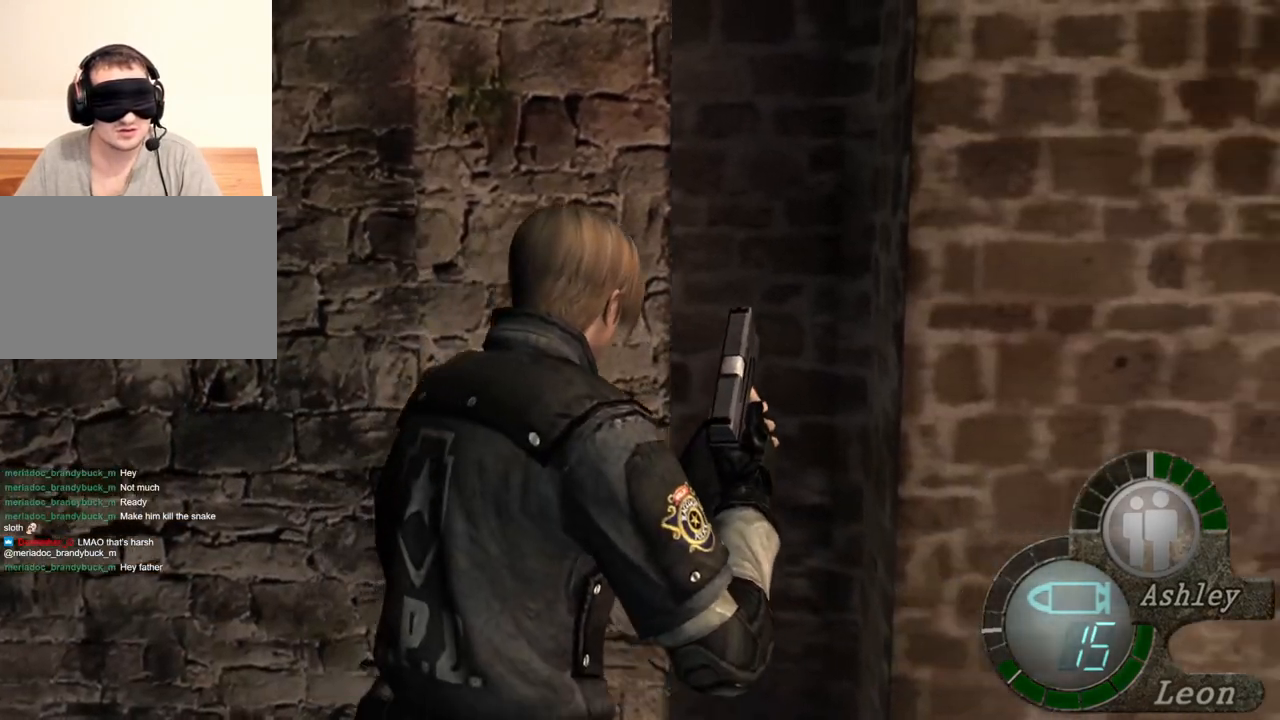
{"keys": ["e", "shift", "w"], "mouse": [], "events": [[83, "e", "down"], [183, "e", "up"], [350, "e", "down"]]}
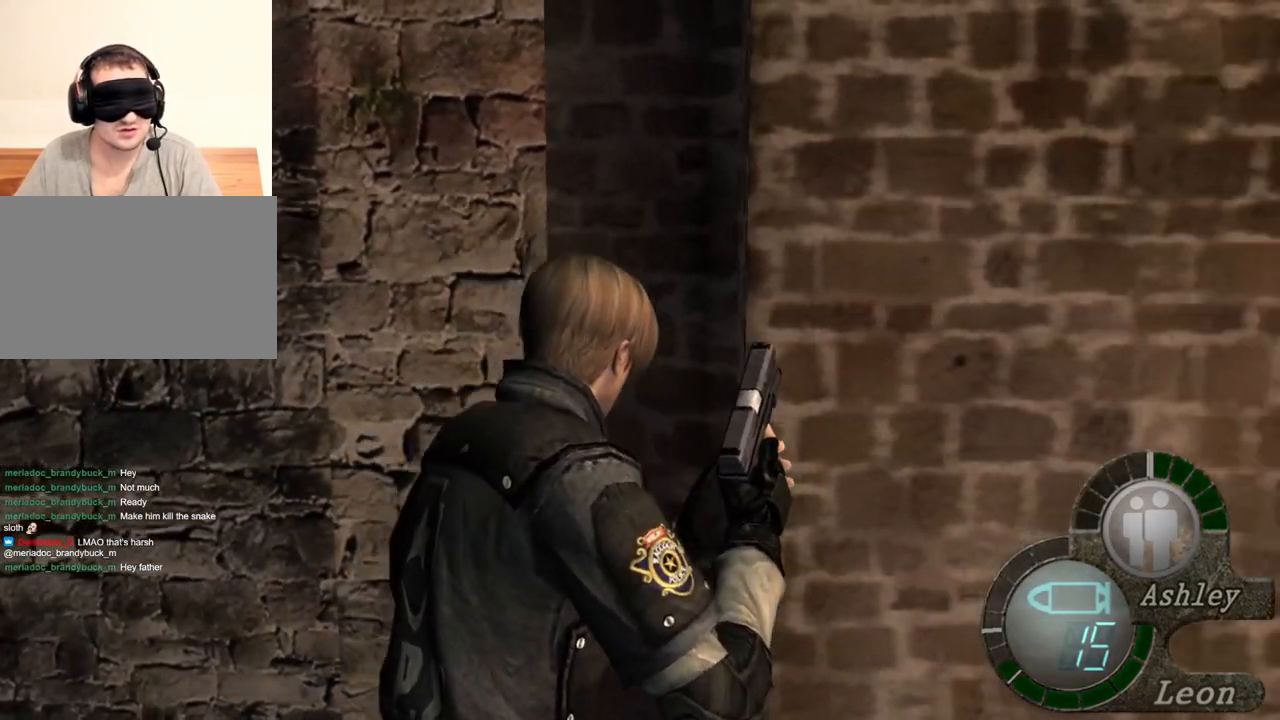
{"keys": [], "mouse": [], "events": [[17, "e", "up"], [50, "shift", "up"], [50, "w", "up"]]}
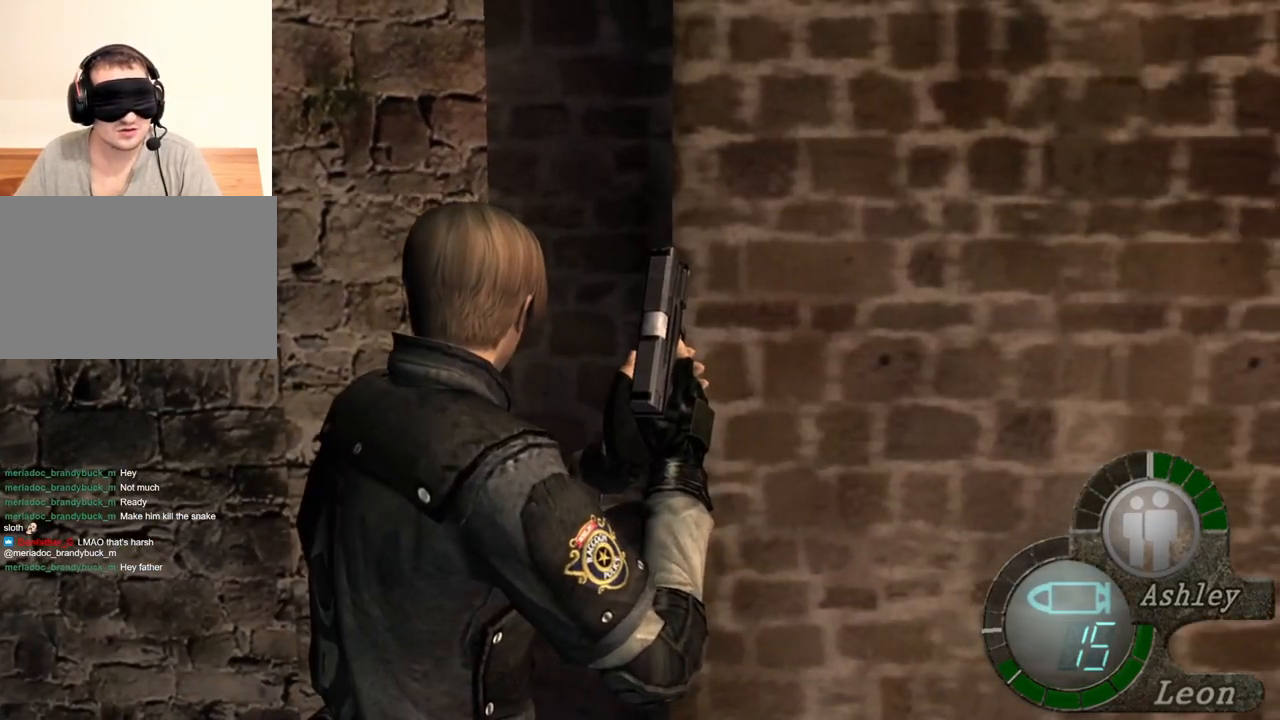
{"keys": ["d"], "mouse": [], "events": [[183, "d", "down"]]}
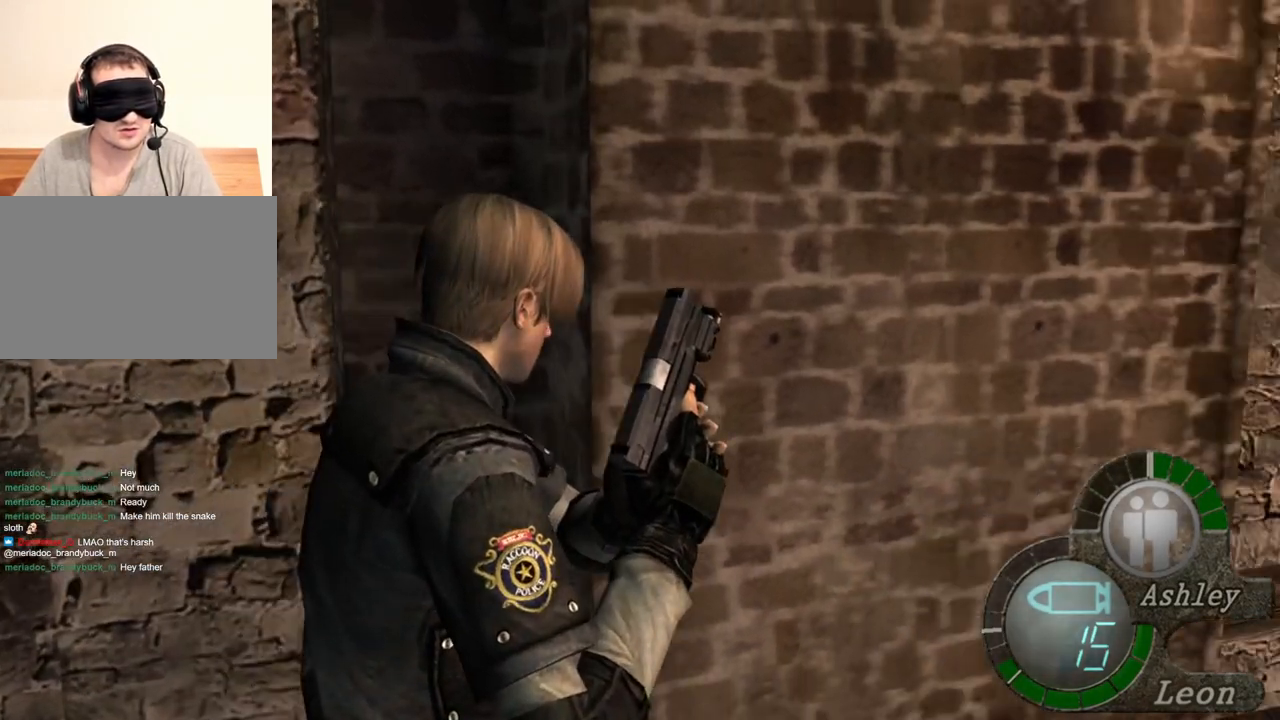
{"keys": ["shift", "w"], "mouse": [], "events": [[83, "d", "up"], [450, "shift", "down"], [450, "w", "down"]]}
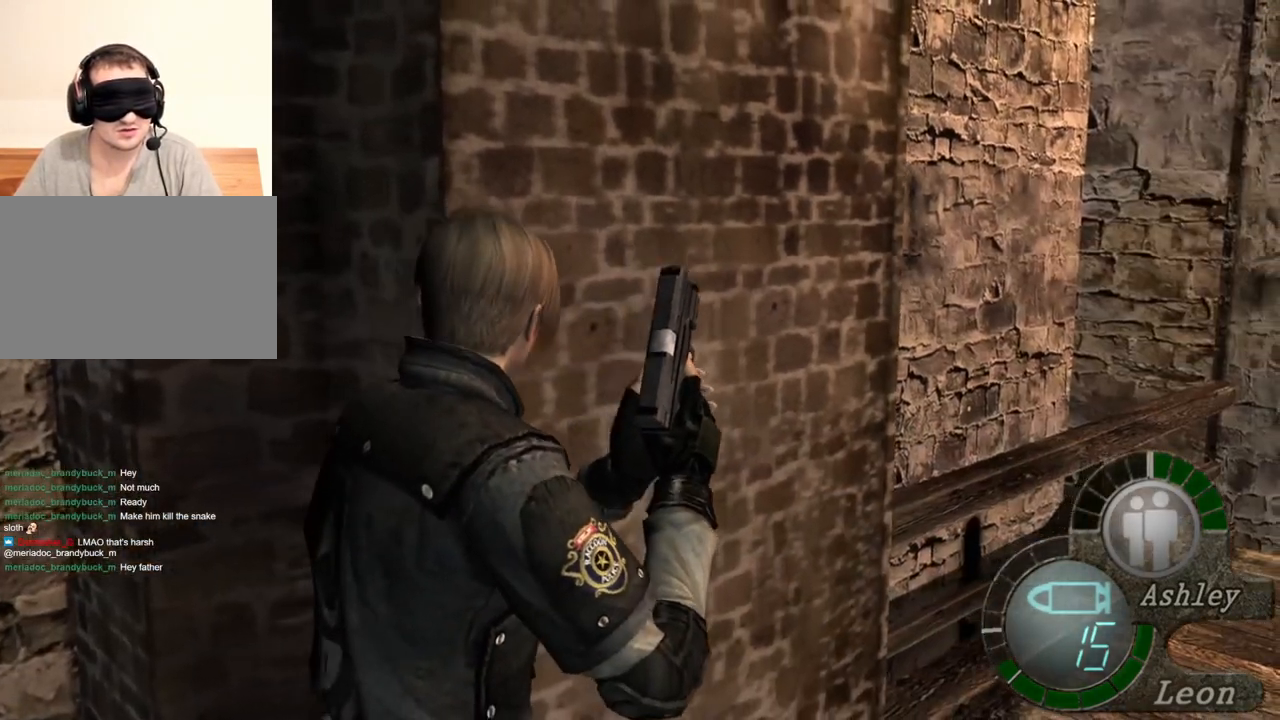
{"keys": ["e", "shift", "w"], "mouse": [], "events": [[150, "e", "down"]]}
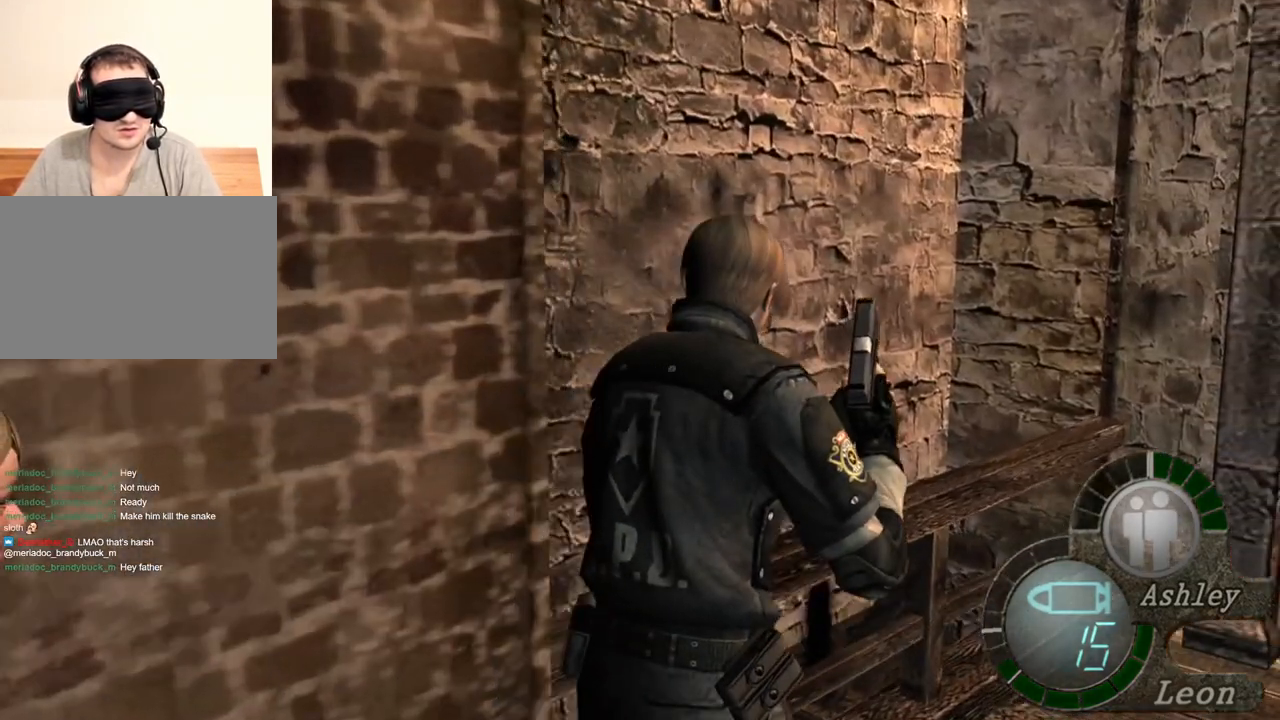
{"keys": ["e", "shift", "w"], "mouse": [], "events": [[183, "e", "up"], [250, "d", "down"], [350, "d", "up"], [417, "e", "down"]]}